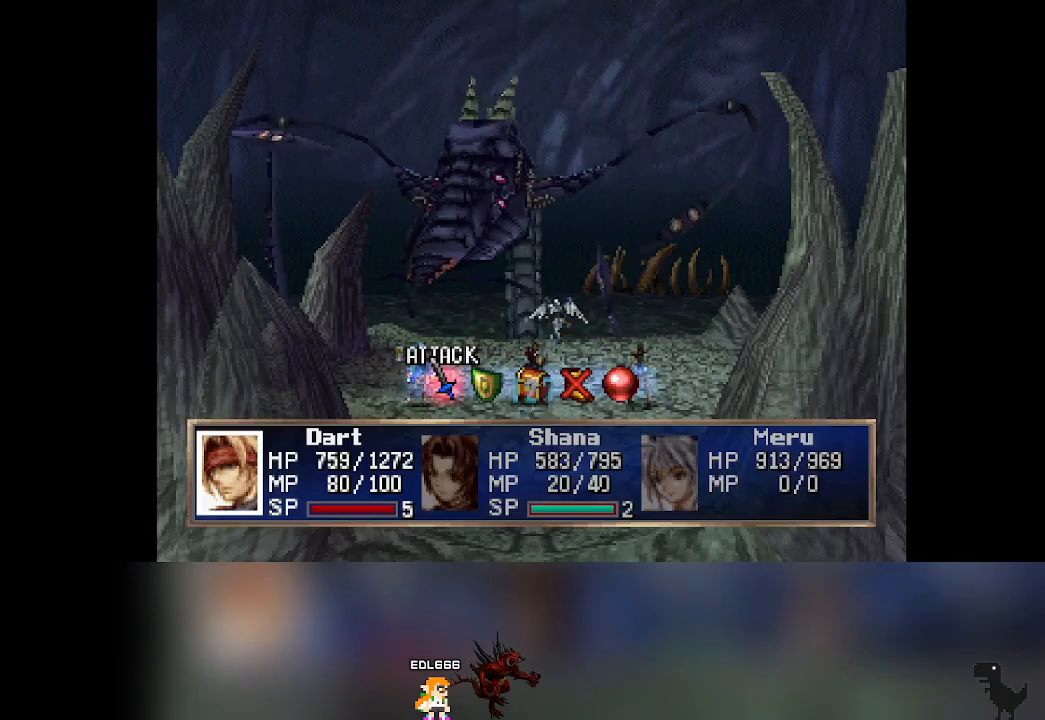
Gameplay with a controller (PlayStation layout); each line is a JSON object with the inputs held at the frame after it. "events" lists button and stick changes between this image and that frame as [ms after this image, input, new state], when the widget could be followed in between. Not read: L3 R3 right_stick.
{"buttons": [], "left_stick": "center", "events": [[200, "DPAD_RIGHT", "down"], [233, "DPAD_RIGHT", "up"]]}
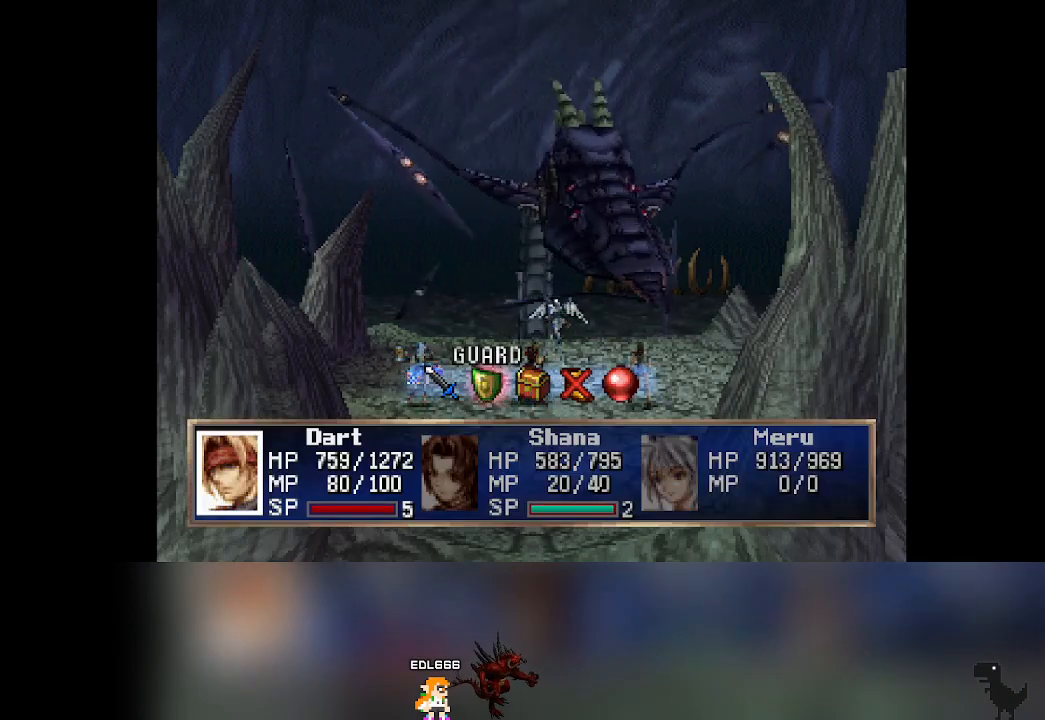
{"buttons": [], "left_stick": "center", "events": [[100, "CROSS", "down"], [250, "CROSS", "up"]]}
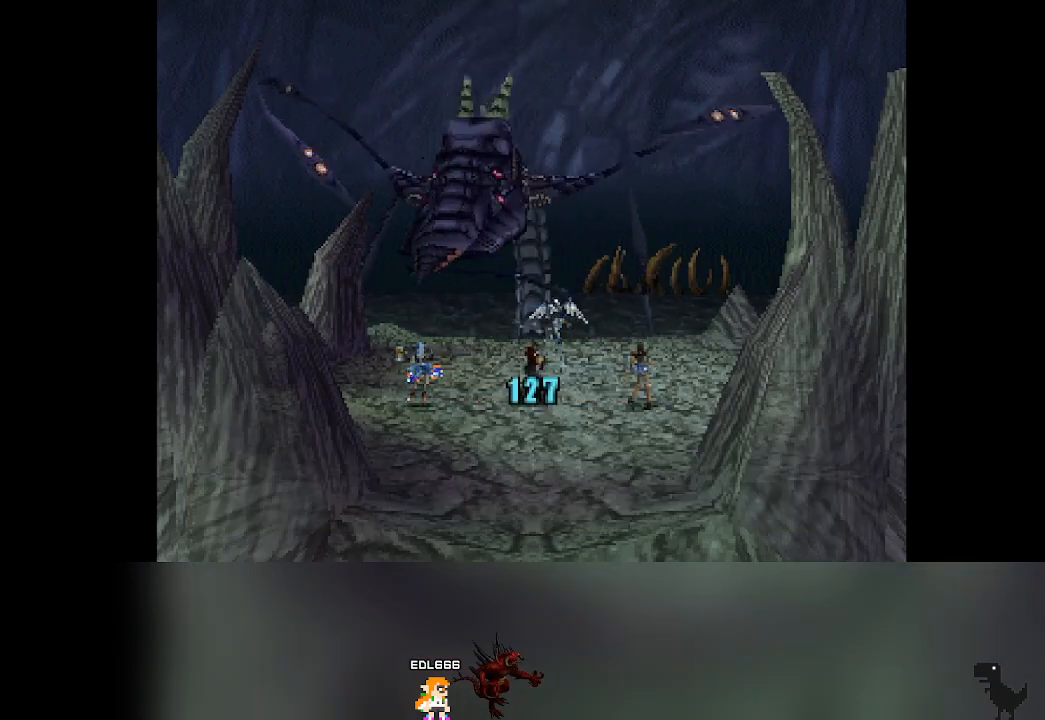
{"buttons": [], "left_stick": "center", "events": []}
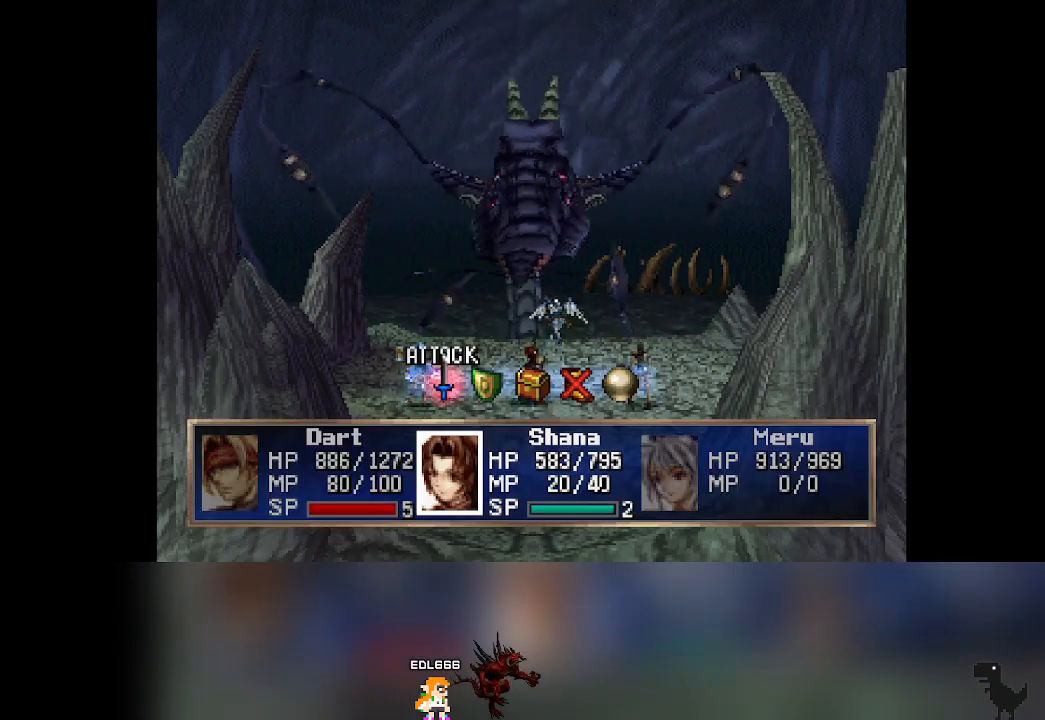
{"buttons": [], "left_stick": "center", "events": []}
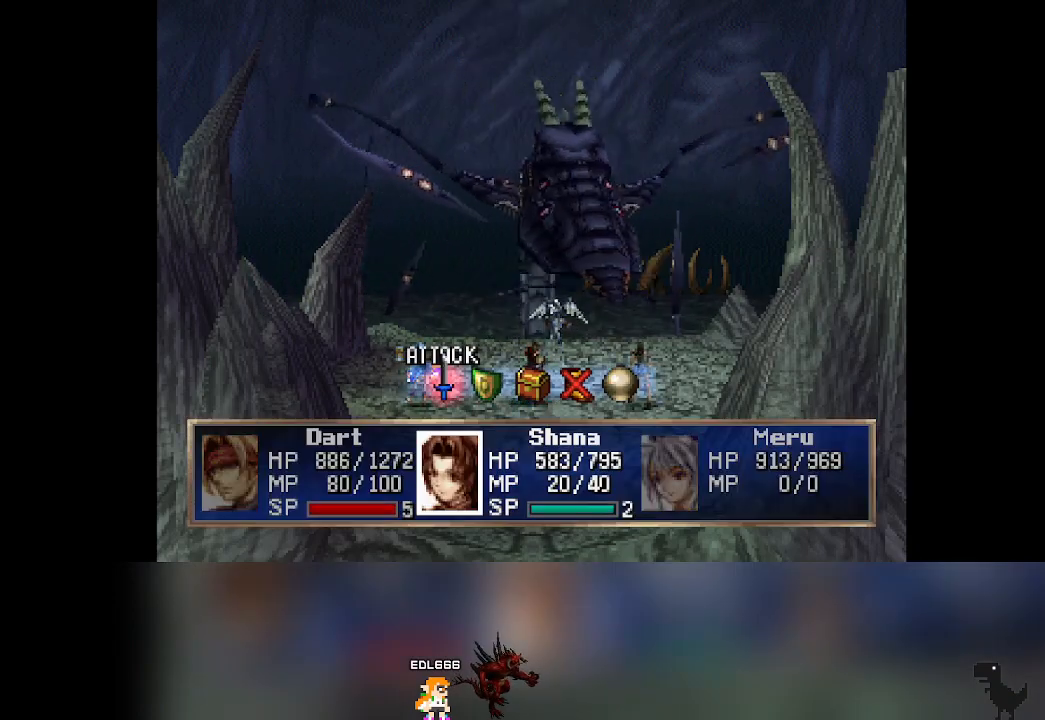
{"buttons": [], "left_stick": "center", "events": [[83, "DPAD_RIGHT", "down"], [117, "DPAD_RIGHT", "up"]]}
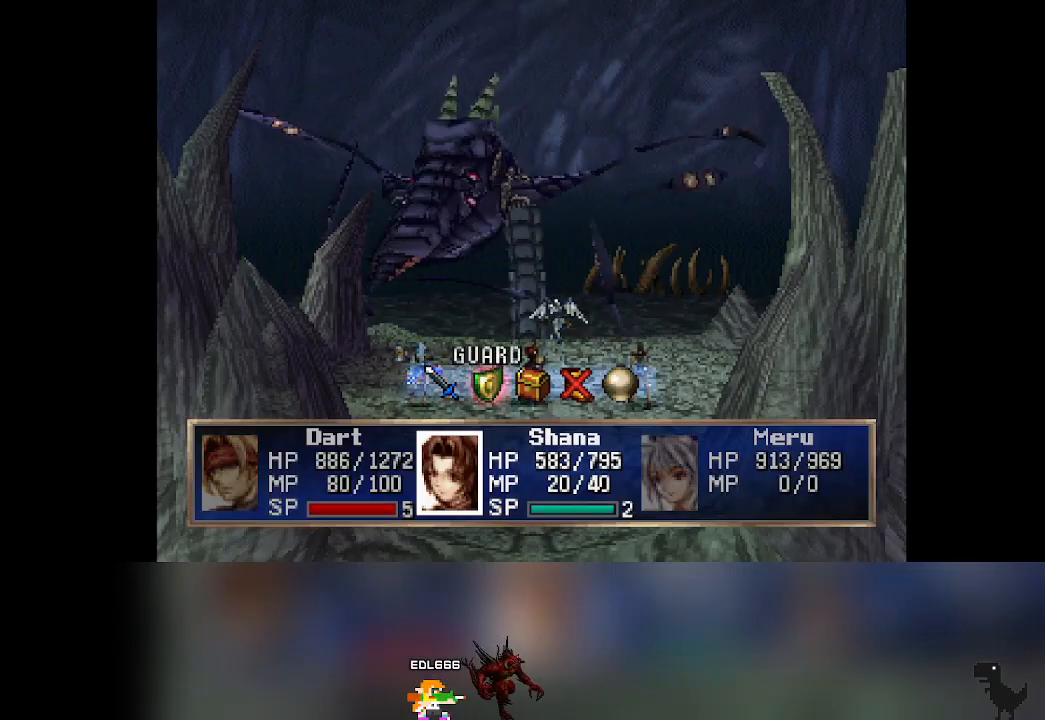
{"buttons": [], "left_stick": "center", "events": []}
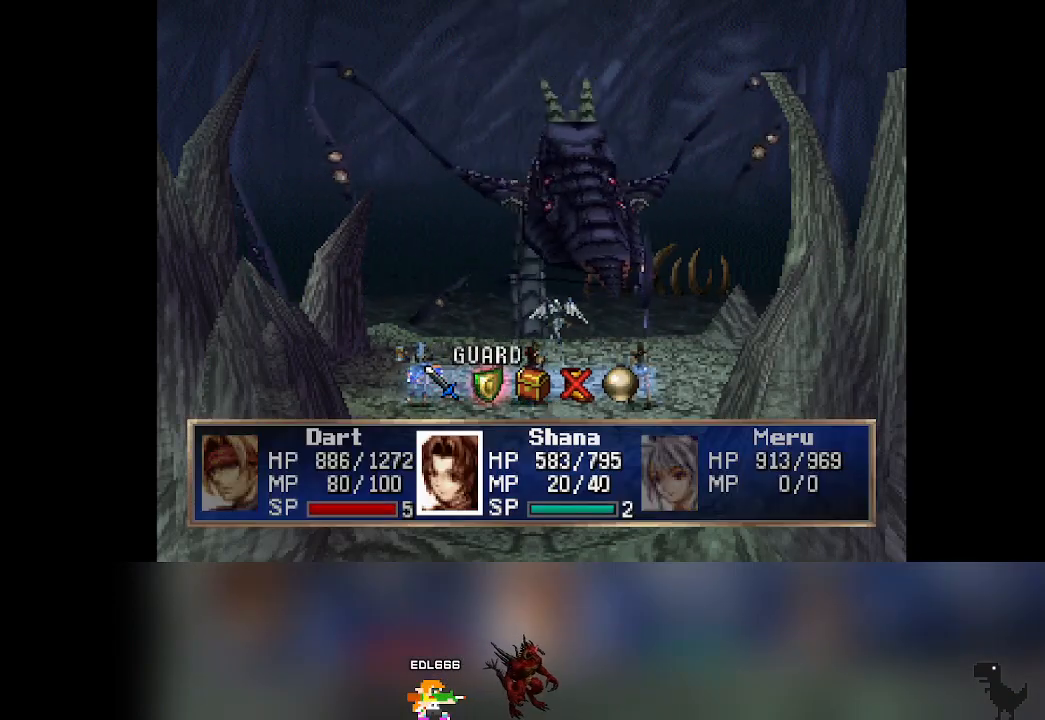
{"buttons": [], "left_stick": "center", "events": [[117, "CROSS", "down"], [250, "CROSS", "up"]]}